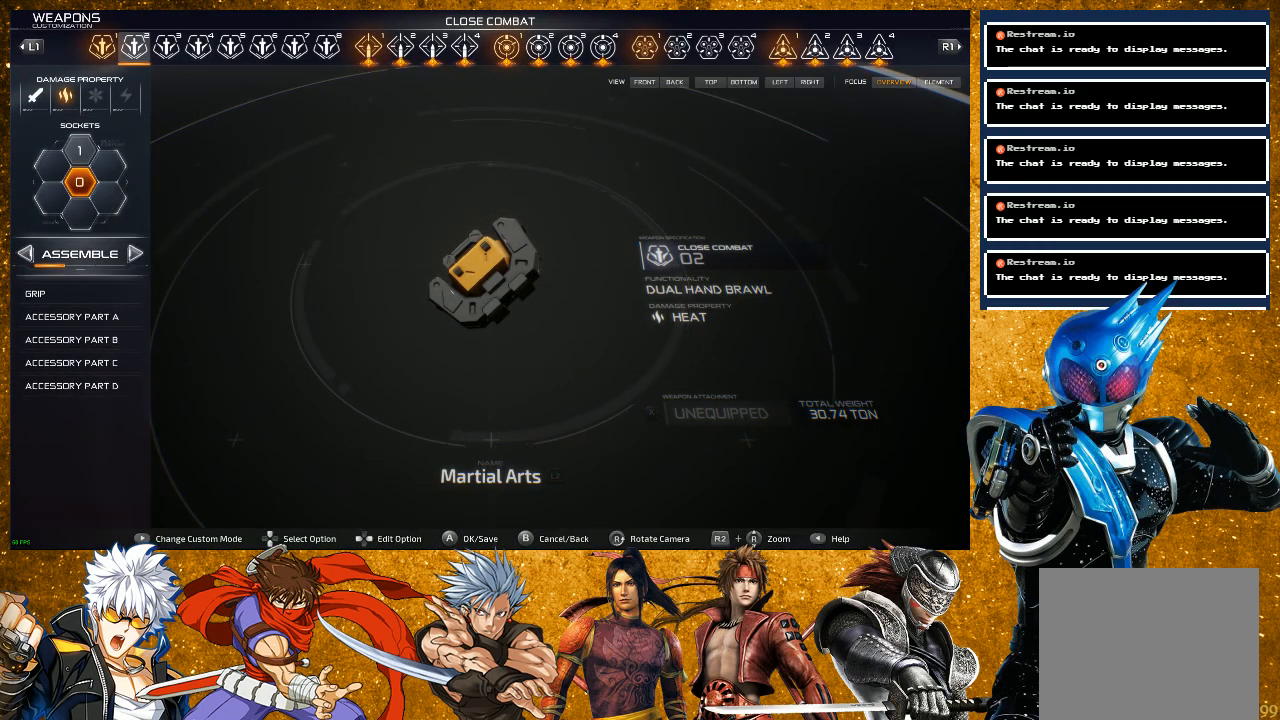
Gameplay with a controller (PlayStation layout); each line is a JSON object with the inputs held at the frame after it. "events" lists button and stick changes between this image and that frame as [ms after this image, input, new state], when the widget could be followed in between. Not read: L3.
{"buttons": ["R1"], "left_stick": "center", "right_stick": "center", "events": [[233, "DPAD_UP", "down"], [317, "DPAD_UP", "up"], [367, "R1", "down"]]}
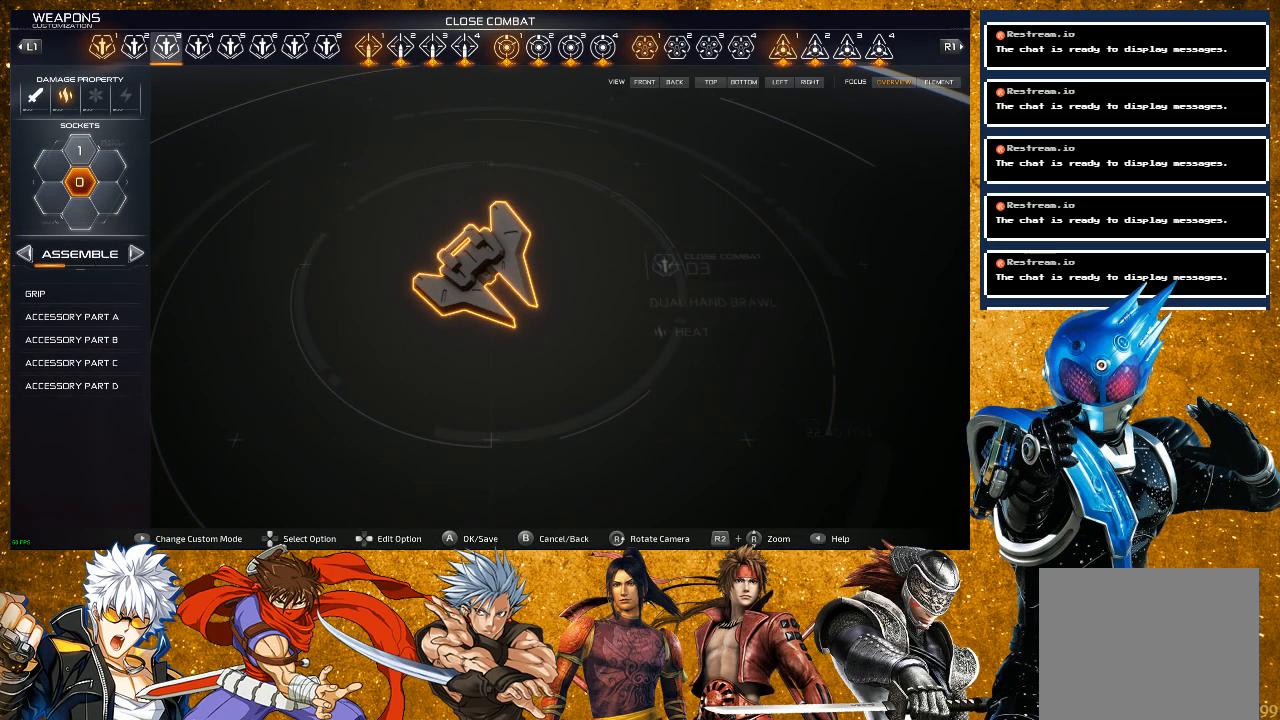
{"buttons": ["DPAD_DOWN"], "left_stick": "center", "right_stick": "center", "events": [[17, "R1", "up"], [467, "DPAD_DOWN", "down"]]}
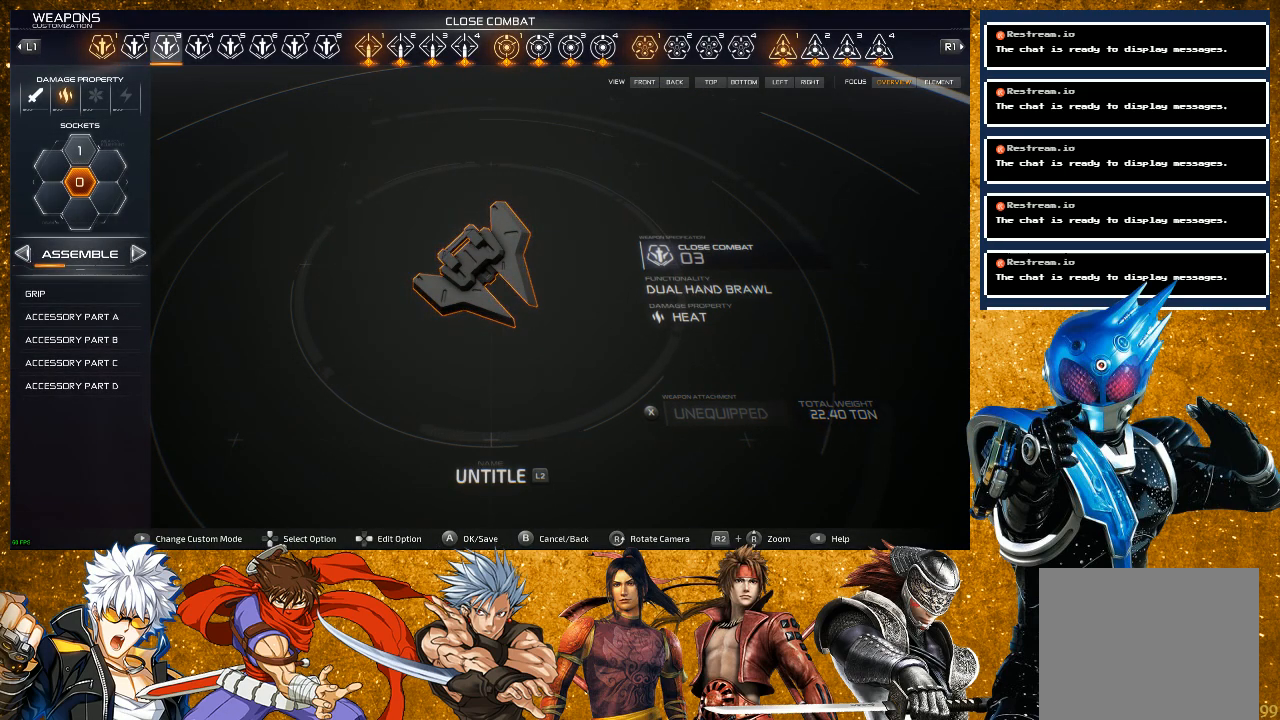
{"buttons": [], "left_stick": "center", "right_stick": "center", "events": [[83, "DPAD_DOWN", "up"]]}
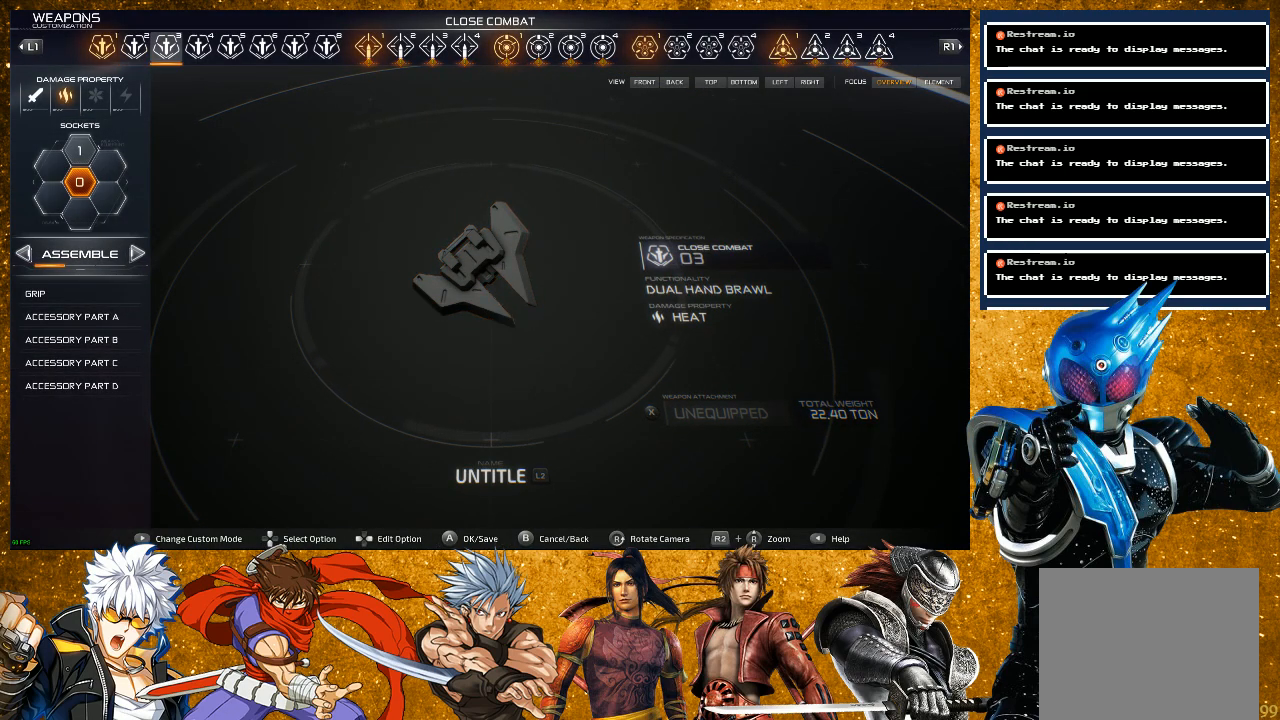
{"buttons": [], "left_stick": "center", "right_stick": "center", "events": [[183, "L2", "down"], [350, "L2", "up"]]}
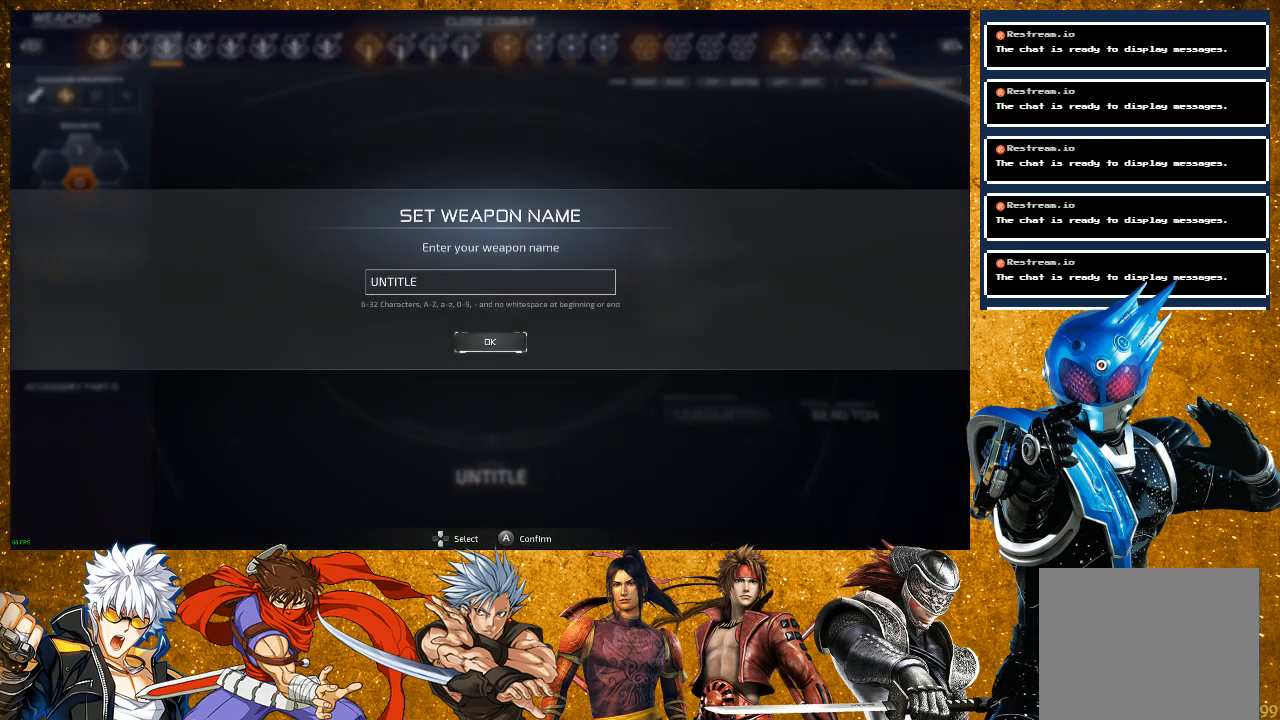
{"buttons": [], "left_stick": "center", "right_stick": "center", "events": []}
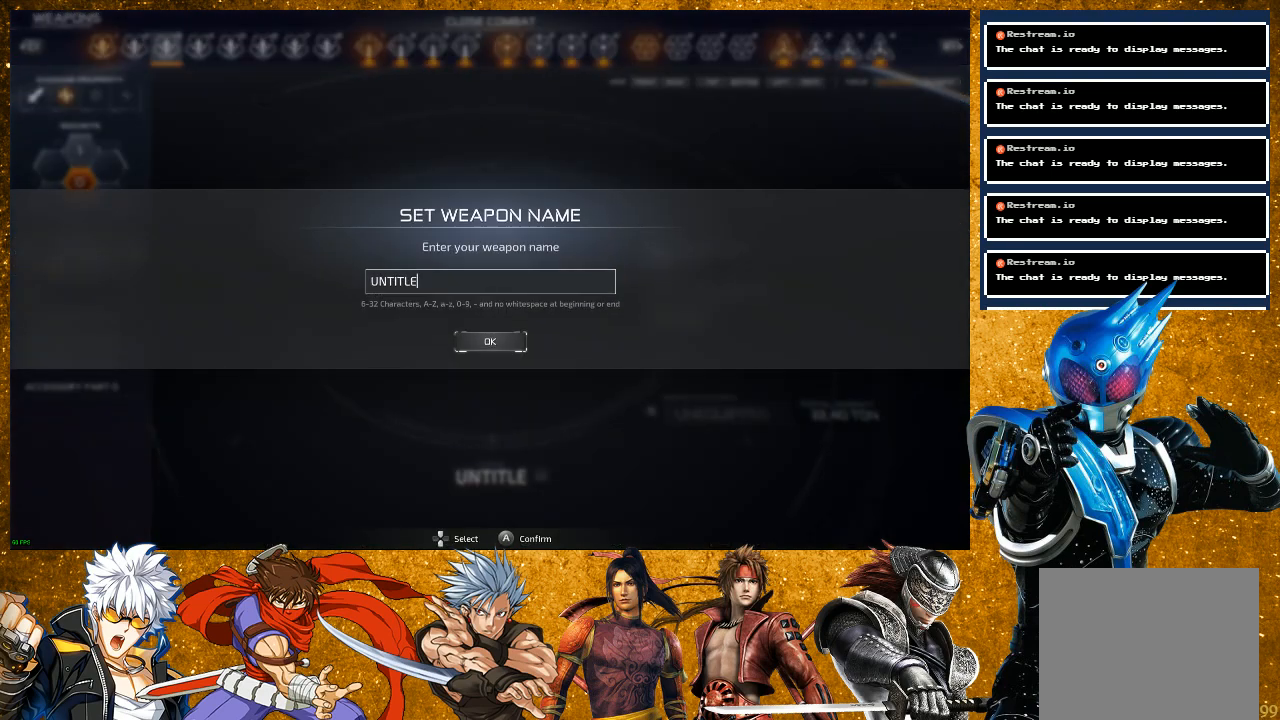
{"buttons": [], "left_stick": "center", "right_stick": "center", "events": []}
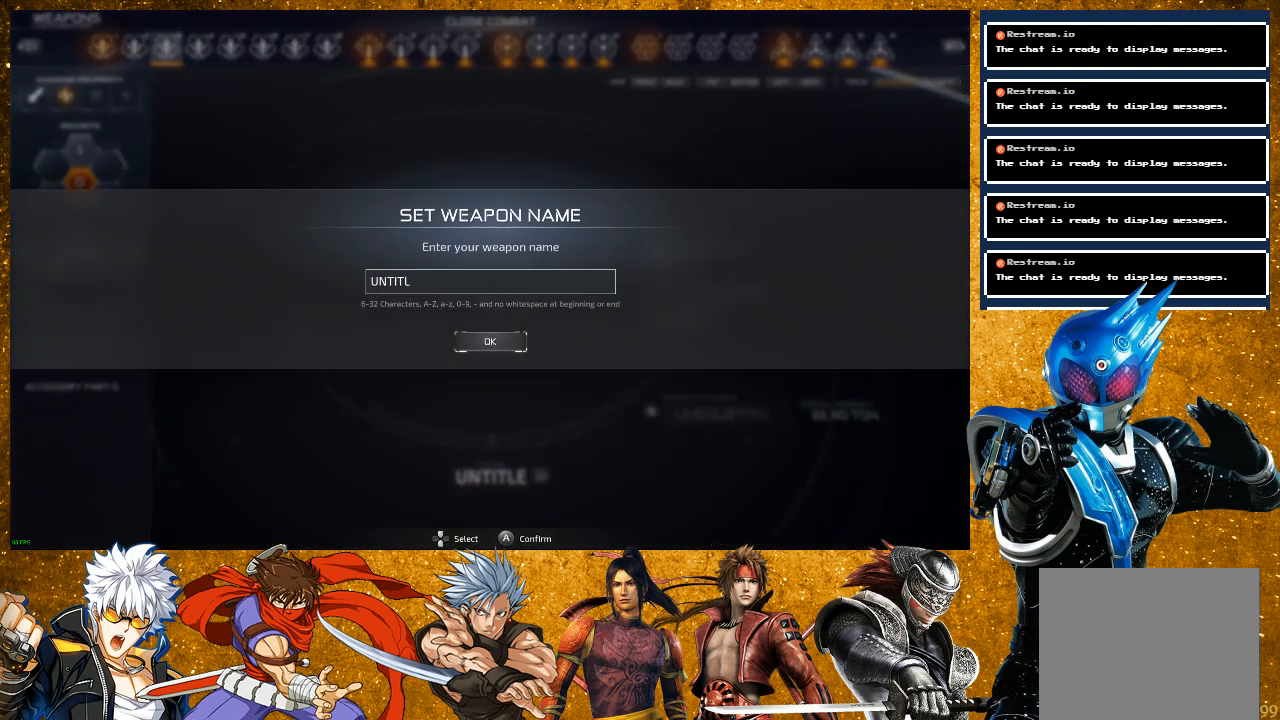
{"buttons": [], "left_stick": "center", "right_stick": "center", "events": []}
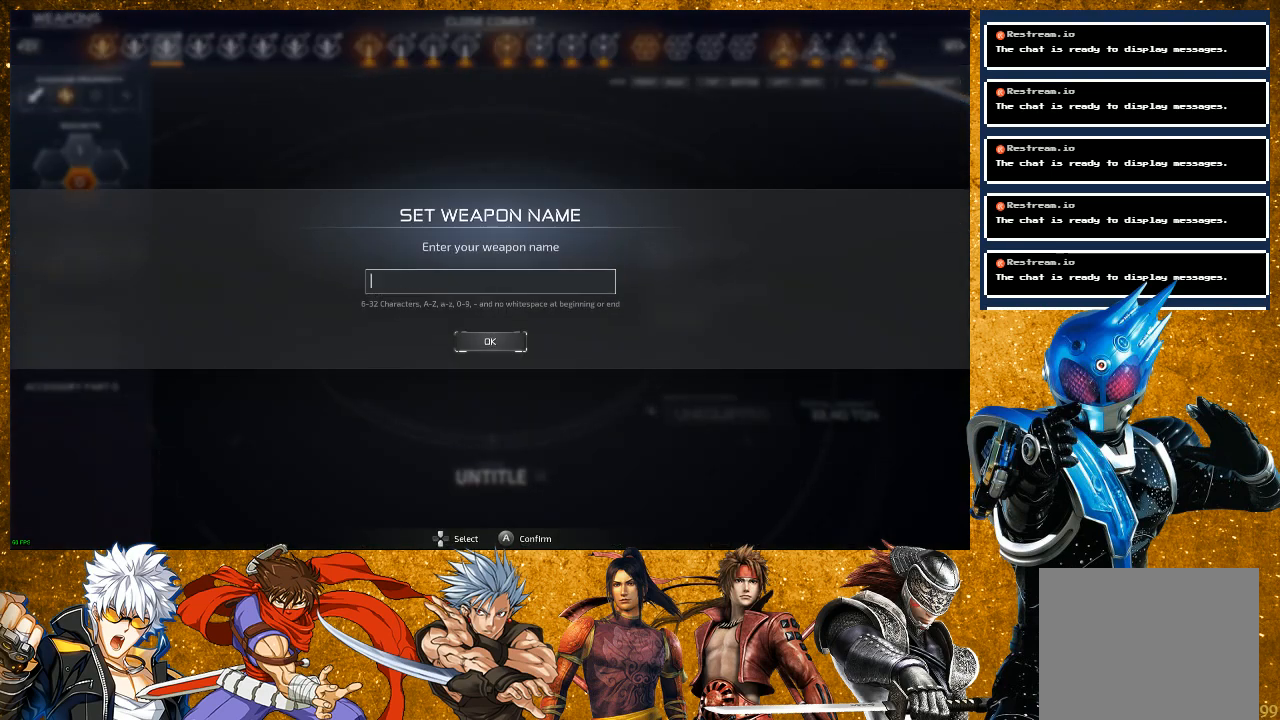
{"buttons": [], "left_stick": "center", "right_stick": "center", "events": []}
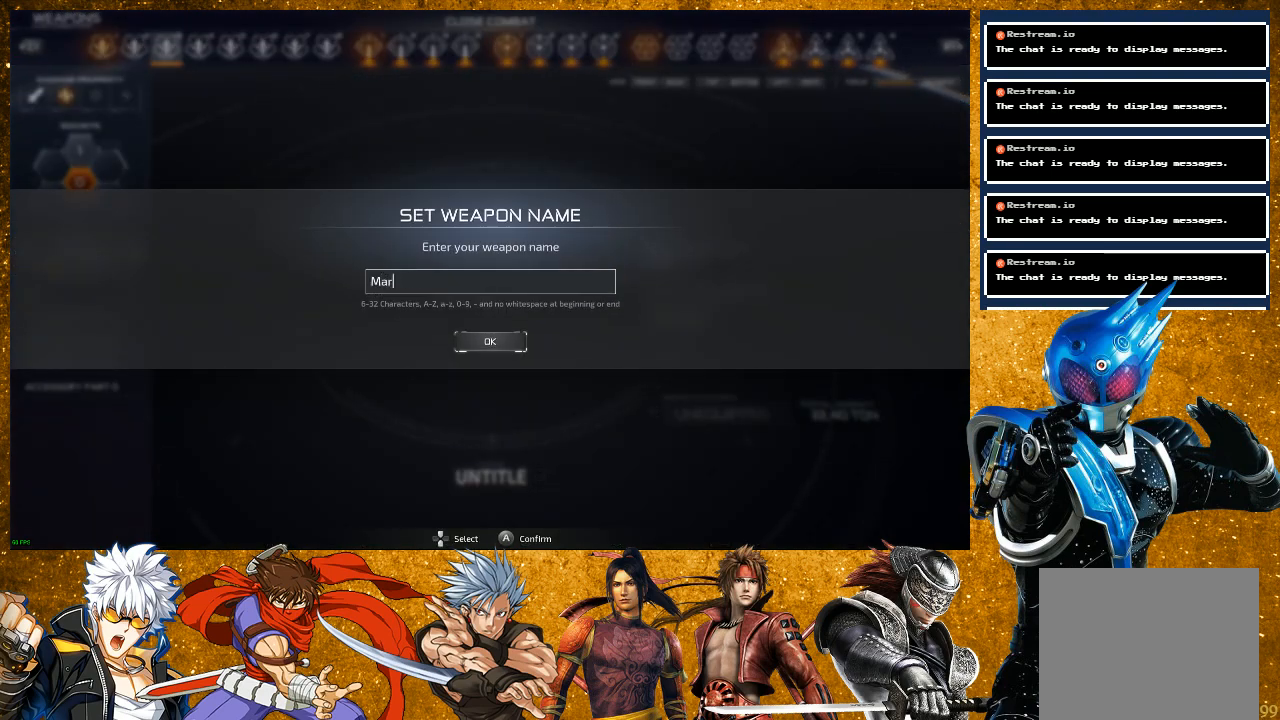
{"buttons": [], "left_stick": "center", "right_stick": "center", "events": []}
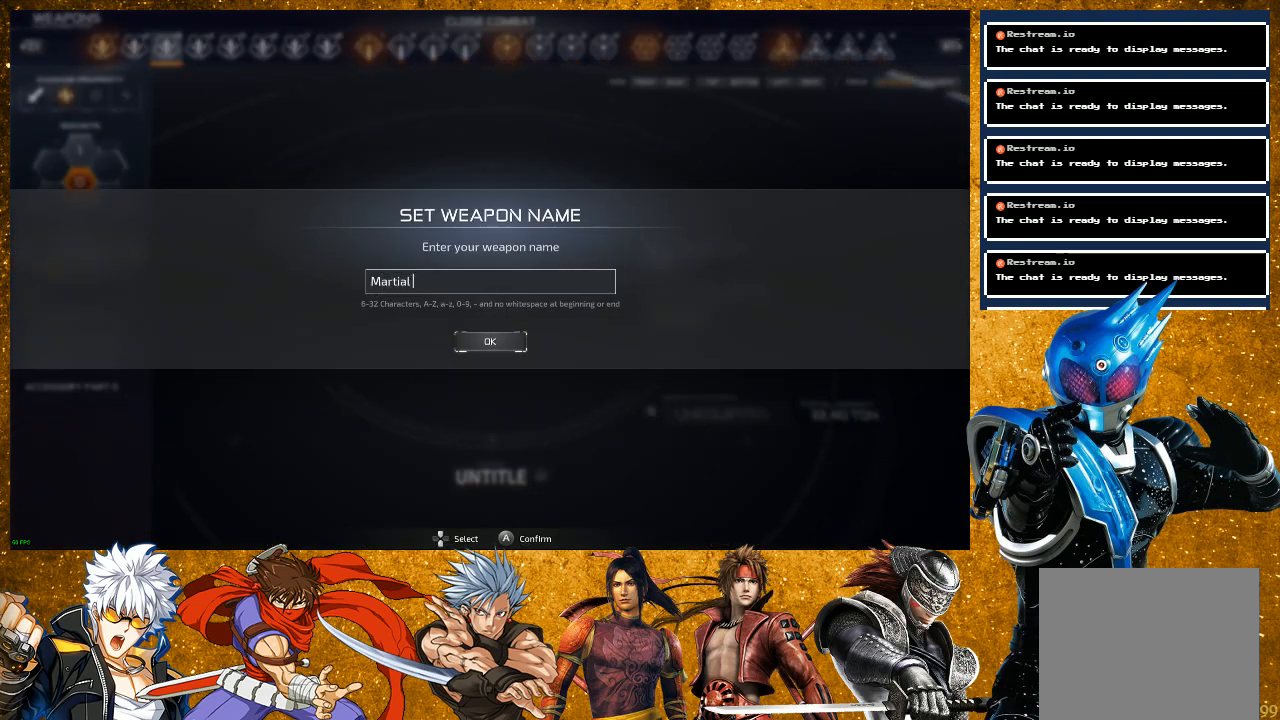
{"buttons": [], "left_stick": "center", "right_stick": "center", "events": []}
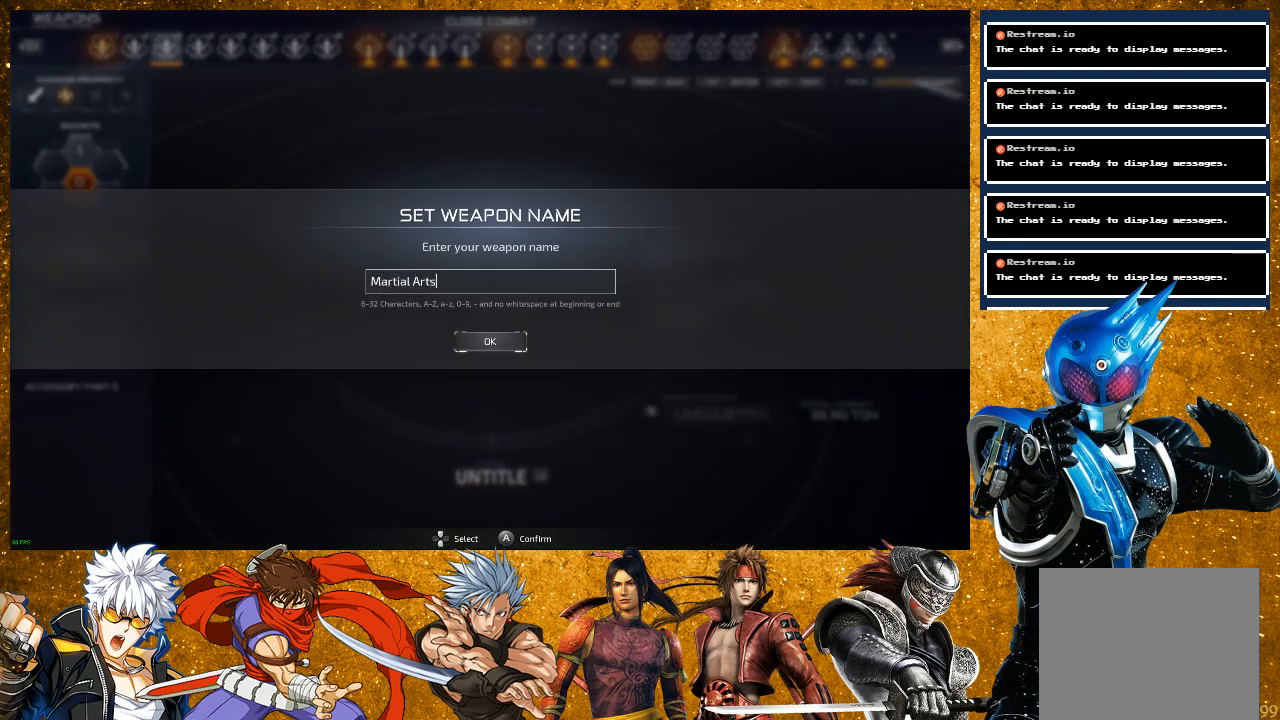
{"buttons": [], "left_stick": "center", "right_stick": "center", "events": []}
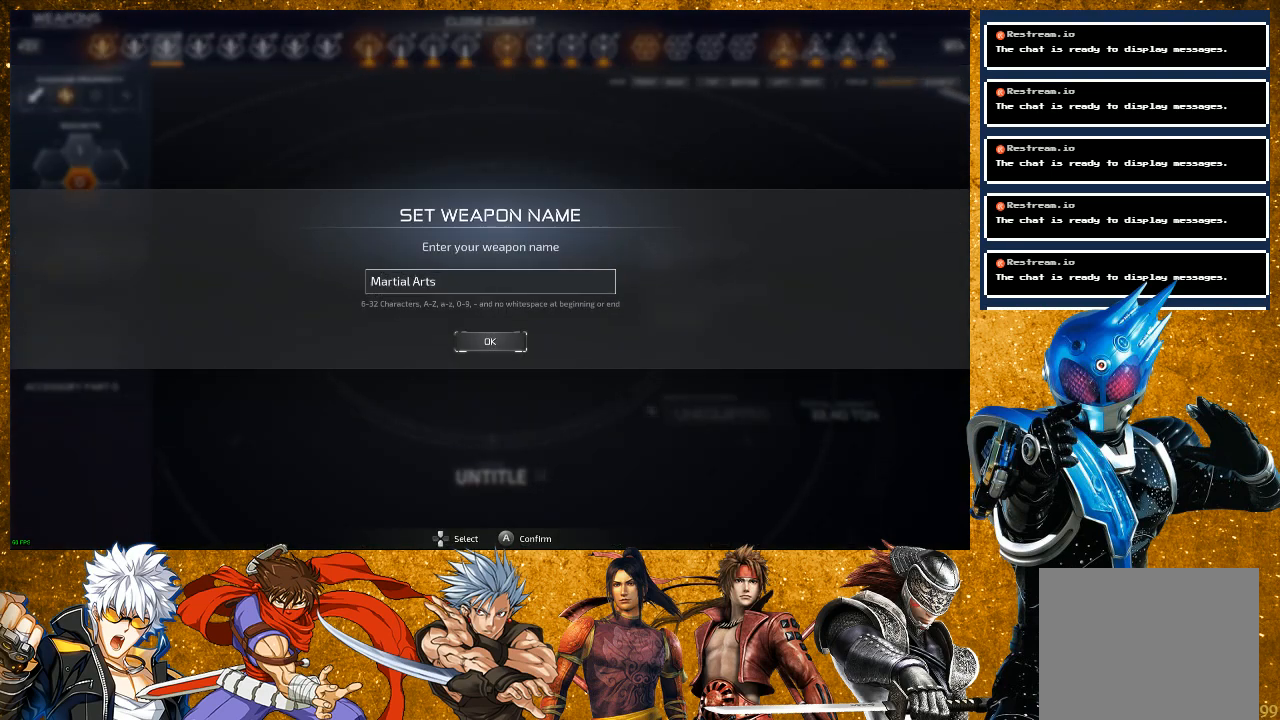
{"buttons": [], "left_stick": "center", "right_stick": "center", "events": []}
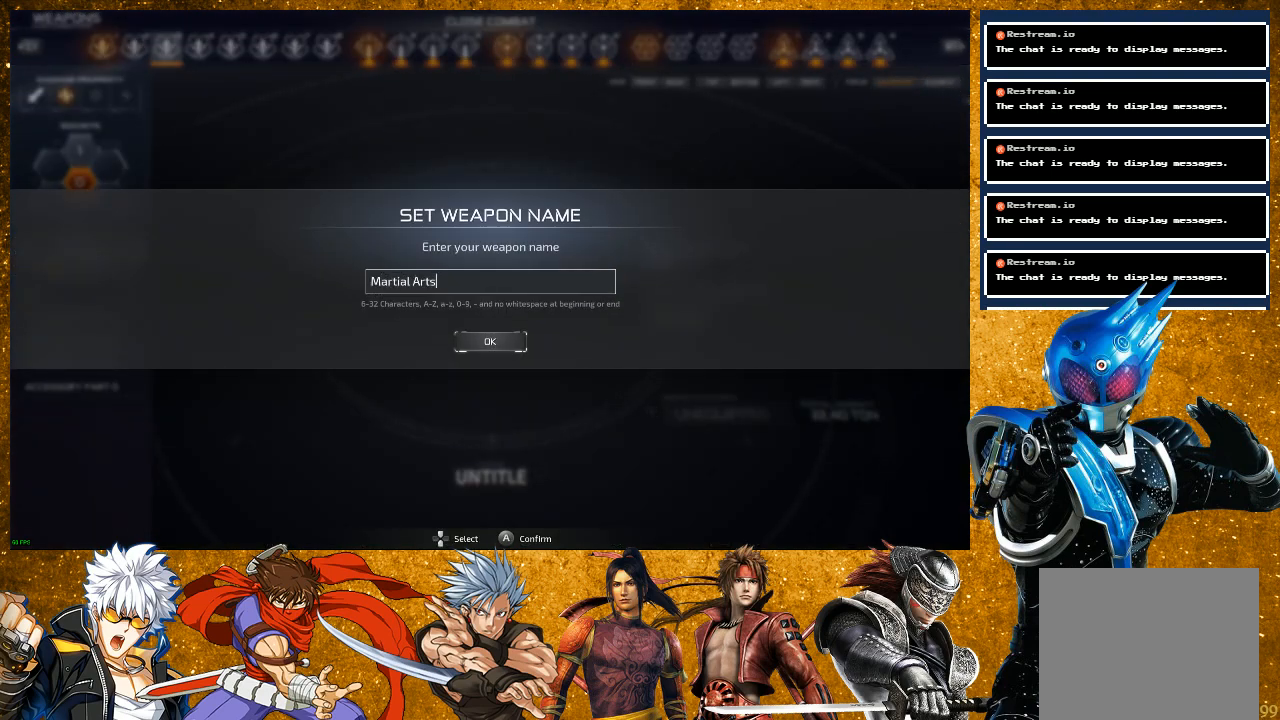
{"buttons": ["CROSS"], "left_stick": "center", "right_stick": "center", "events": [[83, "CROSS", "down"], [183, "CROSS", "up"], [433, "CROSS", "down"]]}
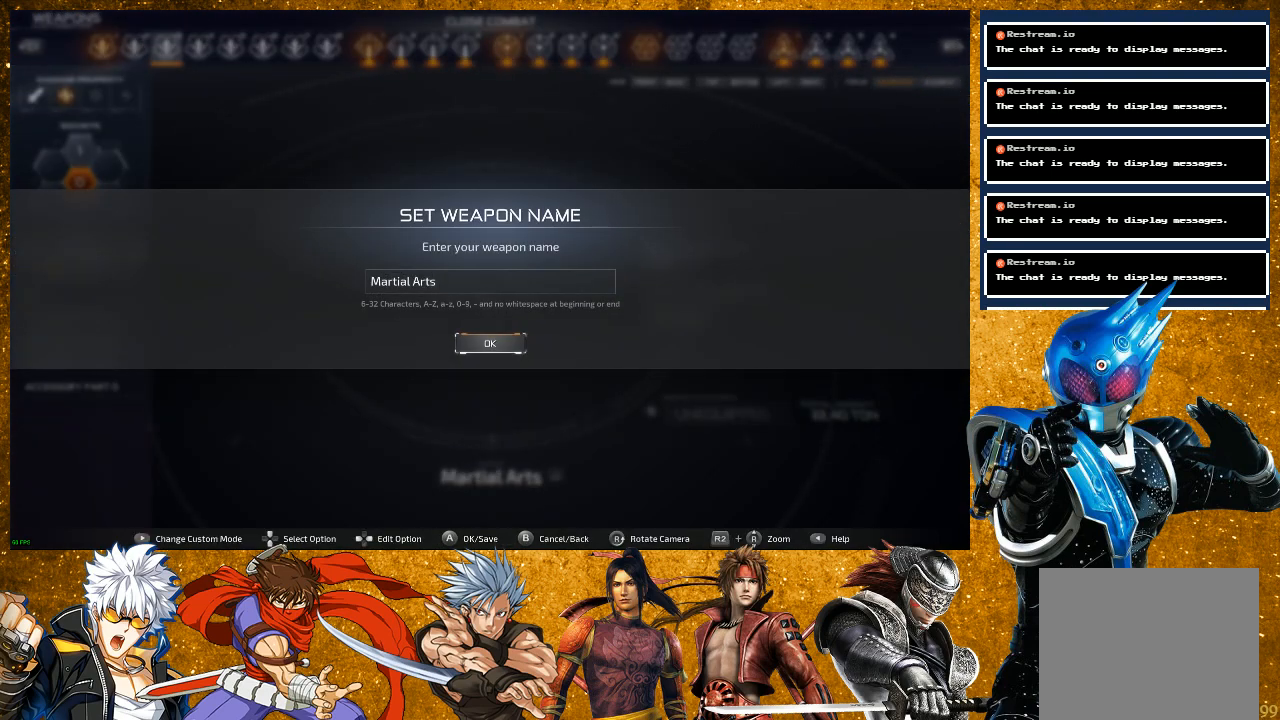
{"buttons": [], "left_stick": "center", "right_stick": "center", "events": [[33, "CROSS", "up"]]}
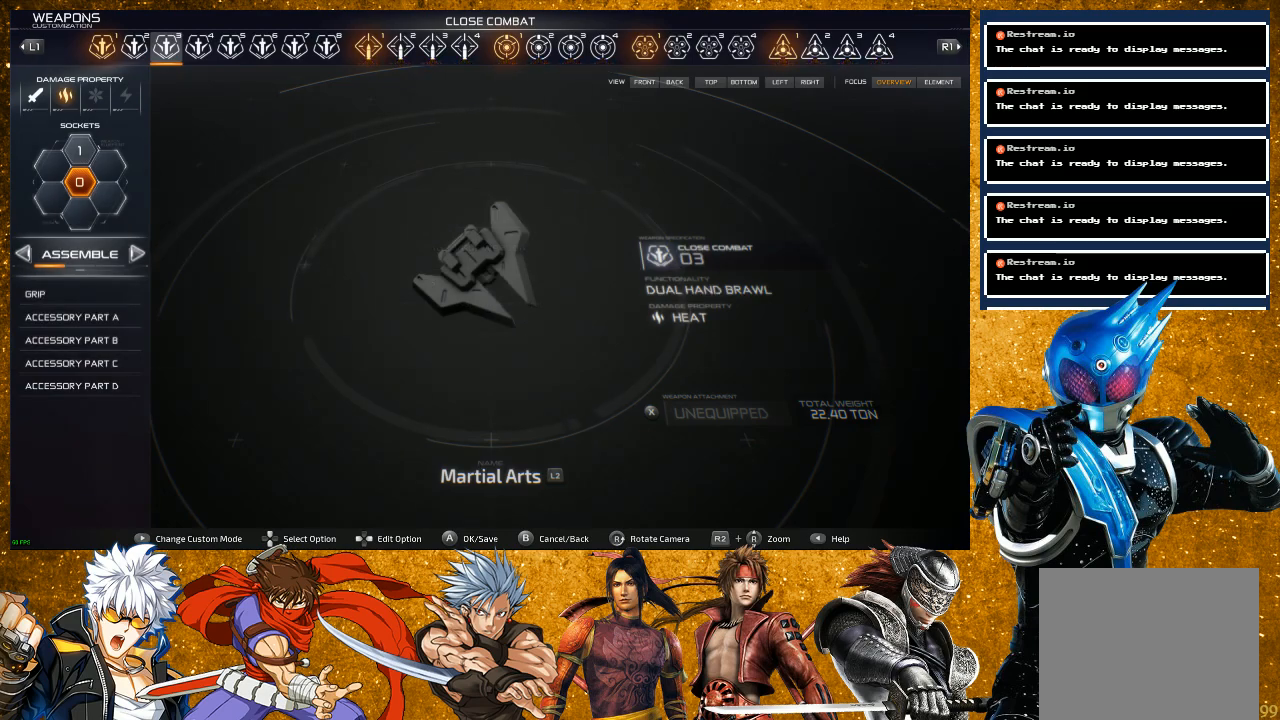
{"buttons": [], "left_stick": "center", "right_stick": "center", "events": []}
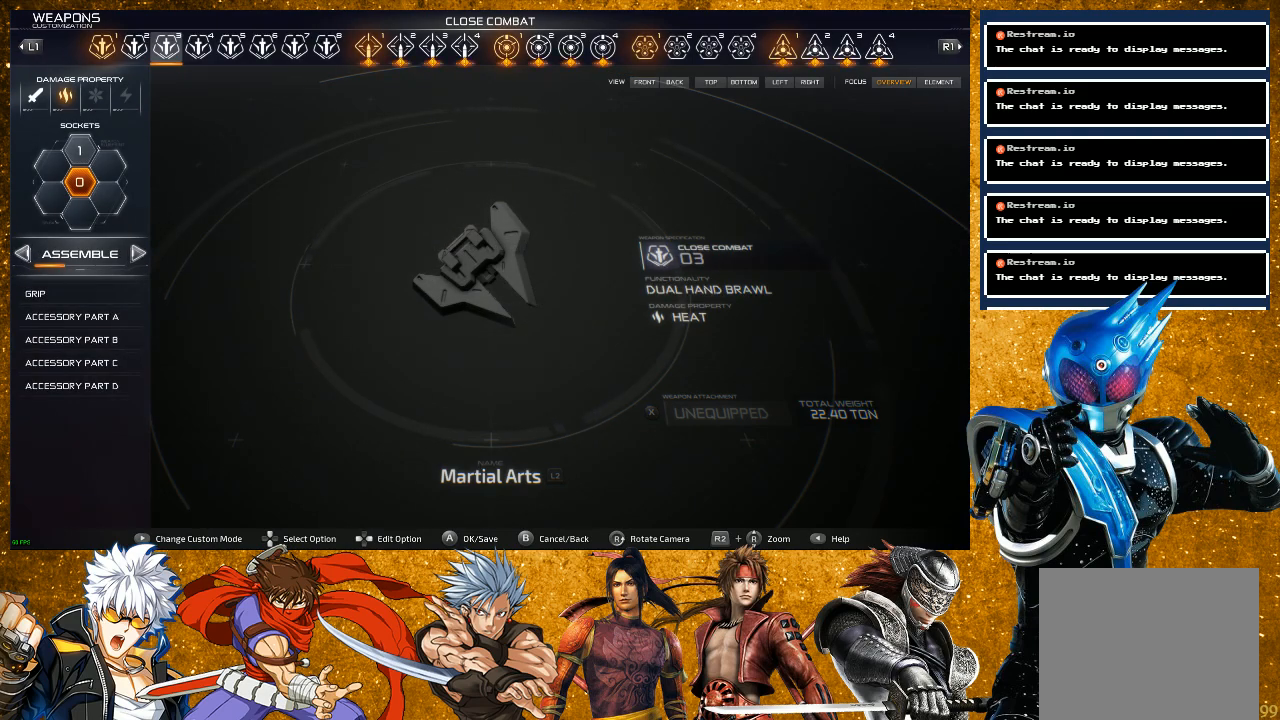
{"buttons": [], "left_stick": "center", "right_stick": "center", "events": []}
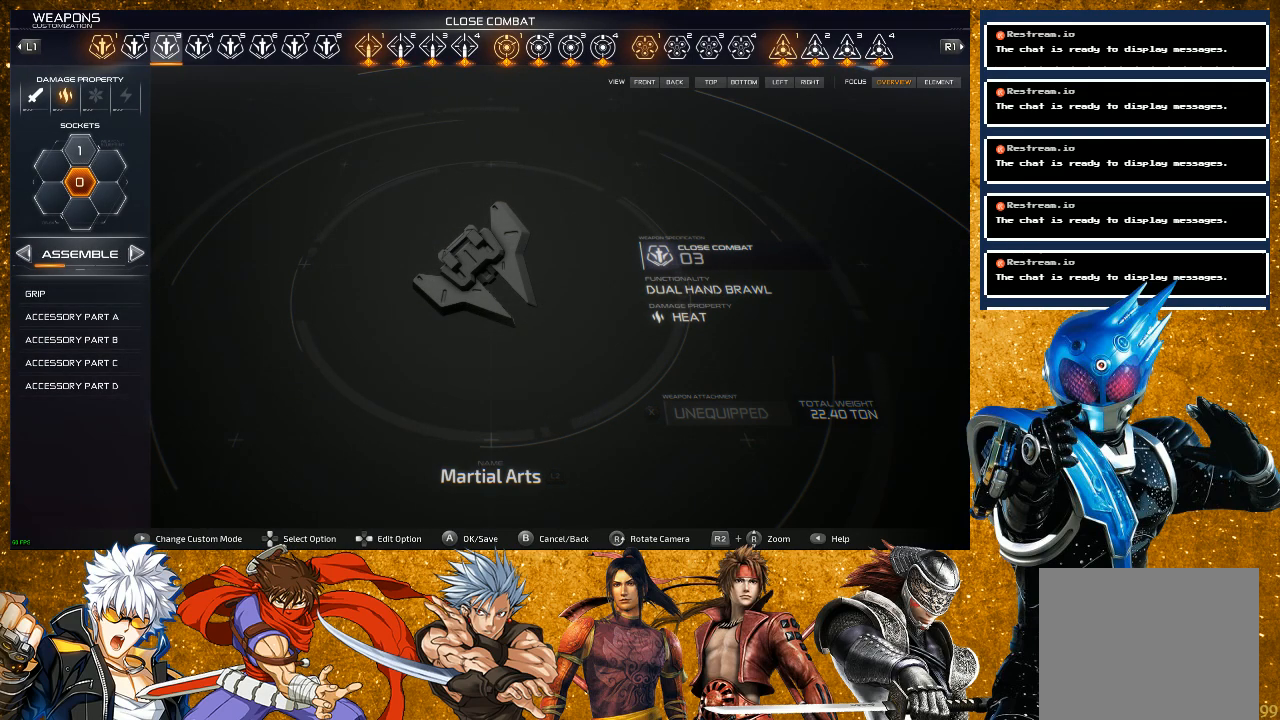
{"buttons": [], "left_stick": "center", "right_stick": "center", "events": [[183, "CIRCLE", "down"], [283, "CIRCLE", "up"]]}
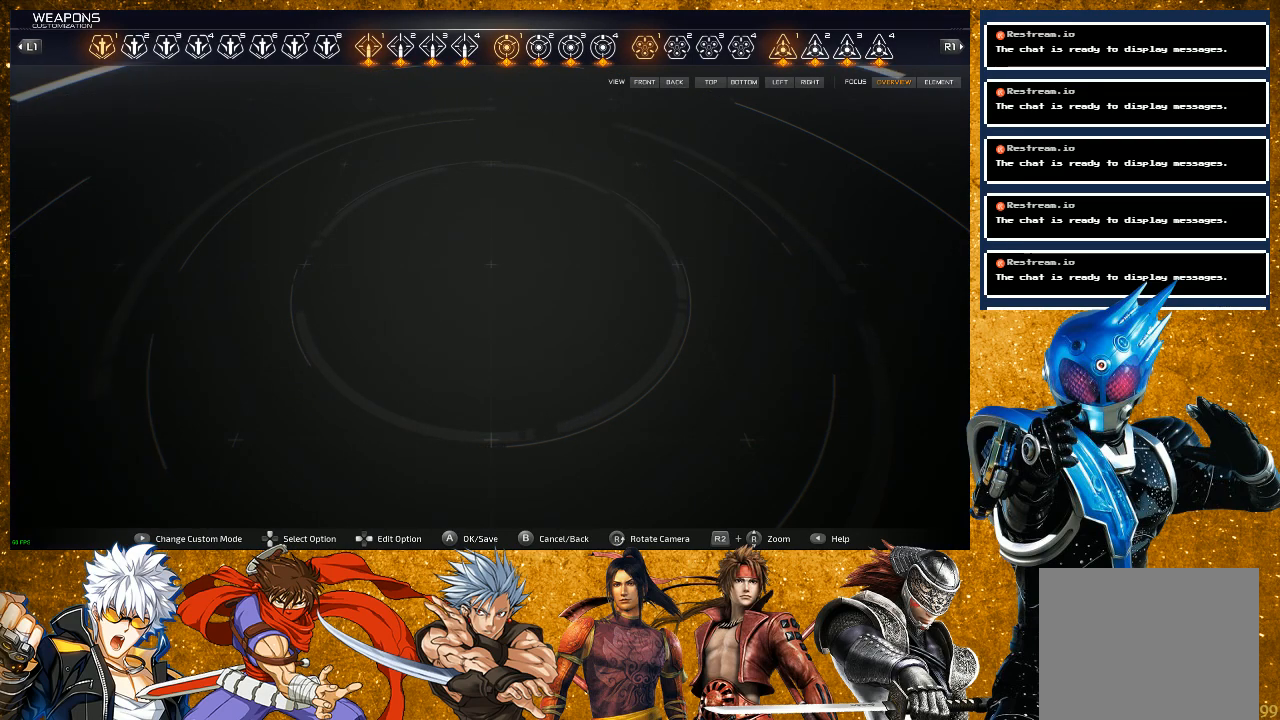
{"buttons": [], "left_stick": "center", "right_stick": "center", "events": []}
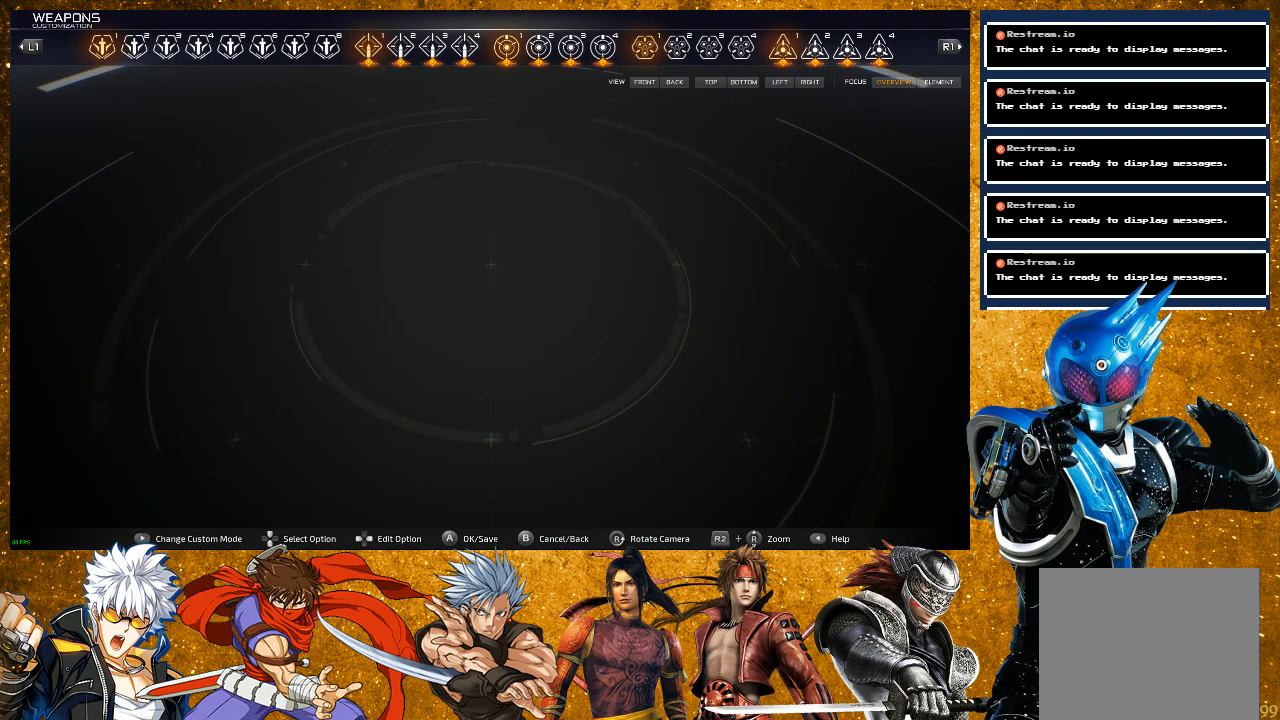
{"buttons": [], "left_stick": "center", "right_stick": "center", "events": [[233, "CIRCLE", "down"], [367, "CIRCLE", "up"]]}